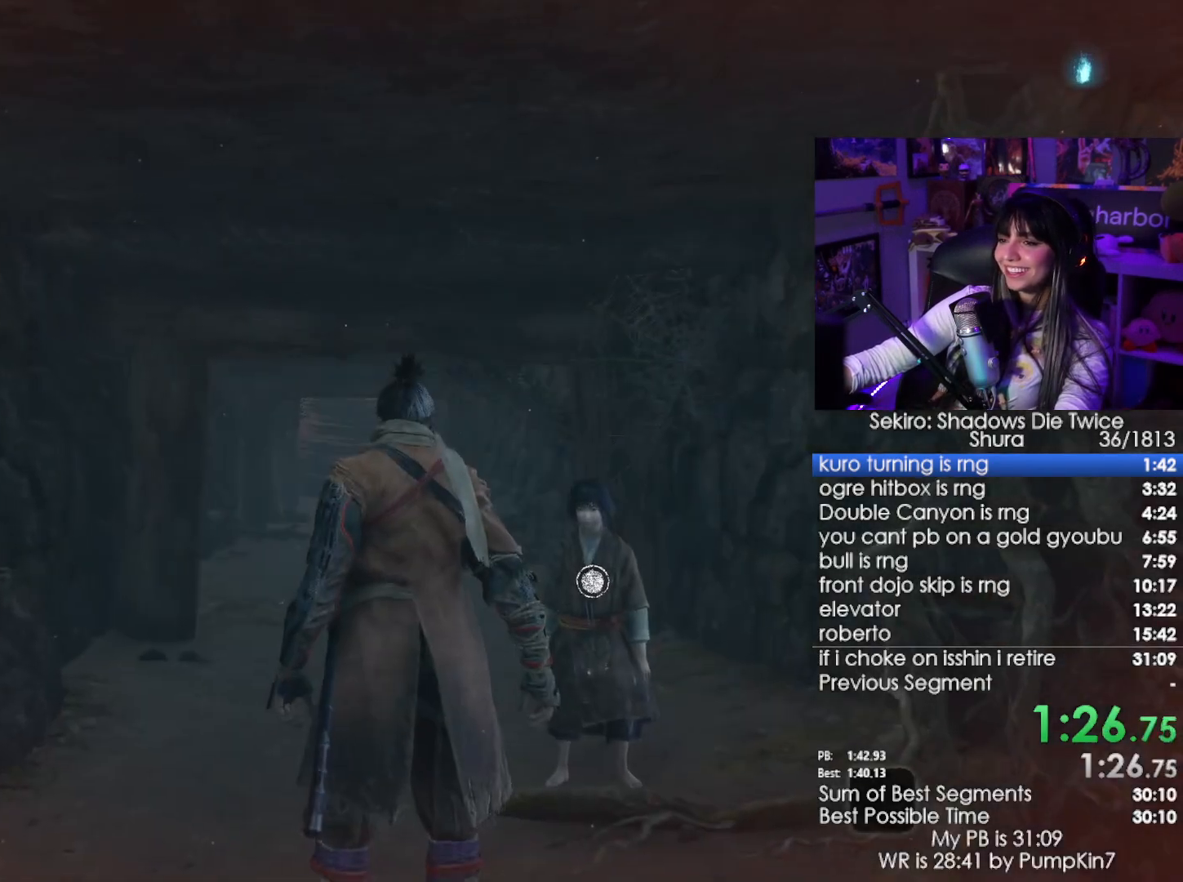
Gameplay with keyboard and mouse; each line is a JSON object with the keys and mouse buttons held at the frame after it. "events" lists presses ("down") and releases ("up") of "1", "2", "3", "4", "5", "a", "alt", "c", "caps_lock", "ctrl", "d", "e", "f", "g", "q", "r", "s", "shift", "space", "t", "tab", "v", "w", "x", "z", "mouse_left", "mouse_wheel" and "mouse_right" between this image and that frame as [ms after this image, input, new state], when the widget could be followed in between. "mouse_left", "mouse_wheel", "mouse_right" = the "left", "wheel", "right" buttons of the "mouse" list. No other keys are recorded. "wheel" means that the mouse wheel is clicked or scrolled. Not read: mouse_move.
{"keys": ["w"], "mouse": [], "events": [[216, "space", "down"], [316, "space", "up"]]}
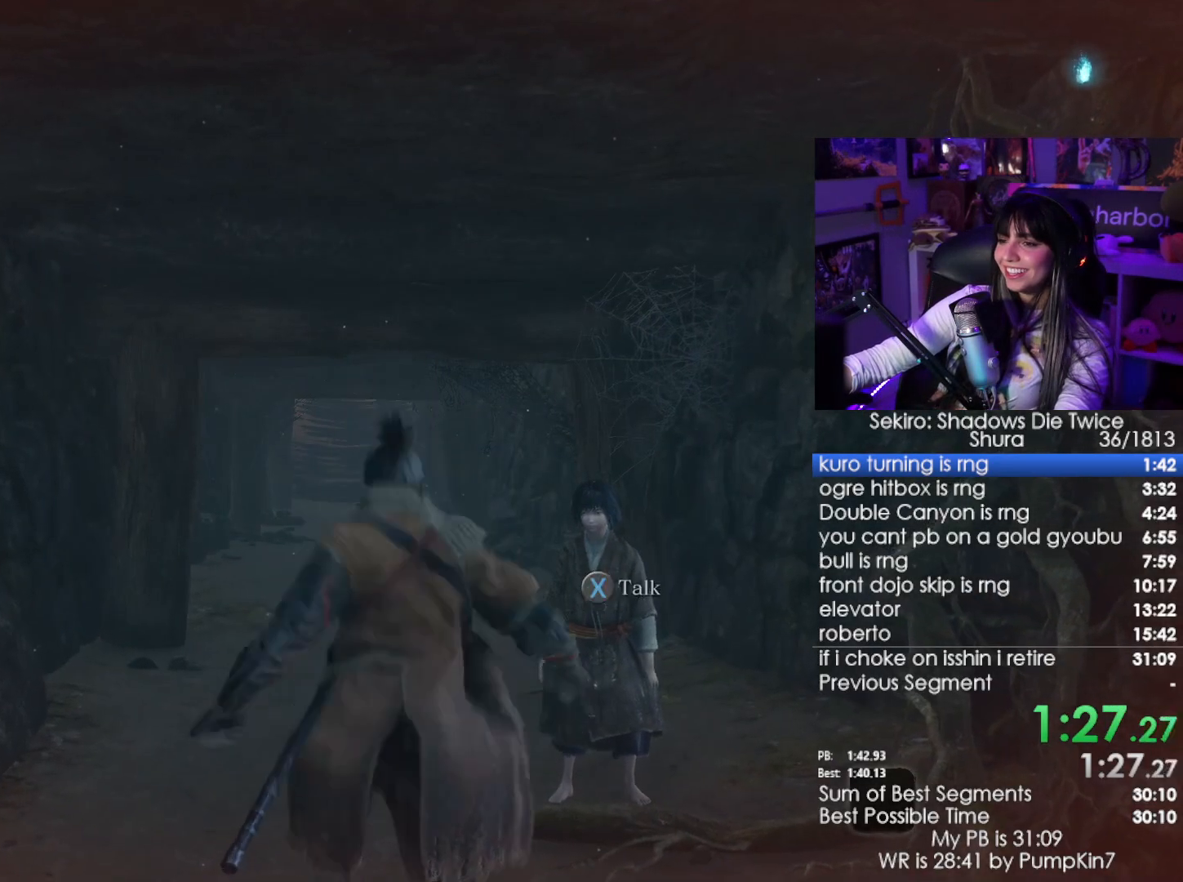
{"keys": ["w"], "mouse": [], "events": [[233, "e", "down"], [316, "e", "up"]]}
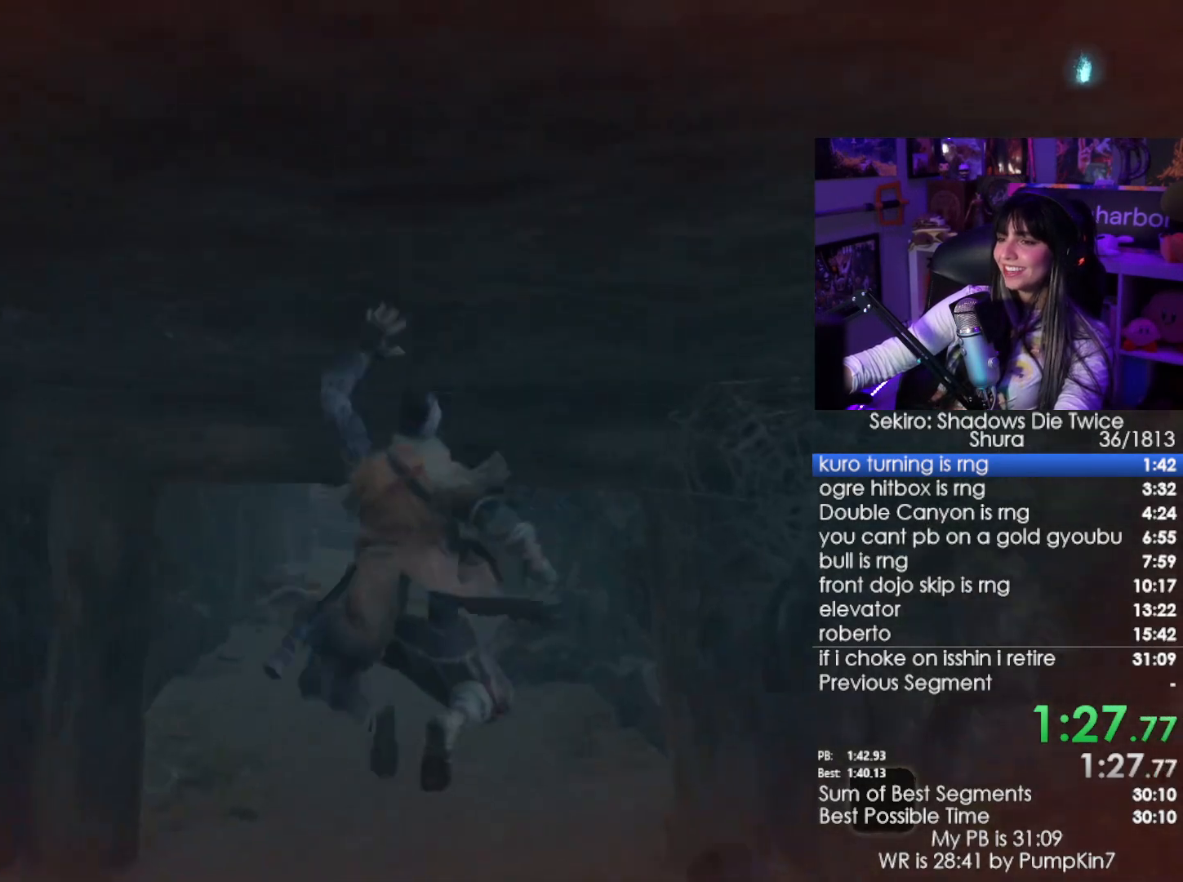
{"keys": ["space", "w"], "mouse": [], "events": [[433, "space", "down"]]}
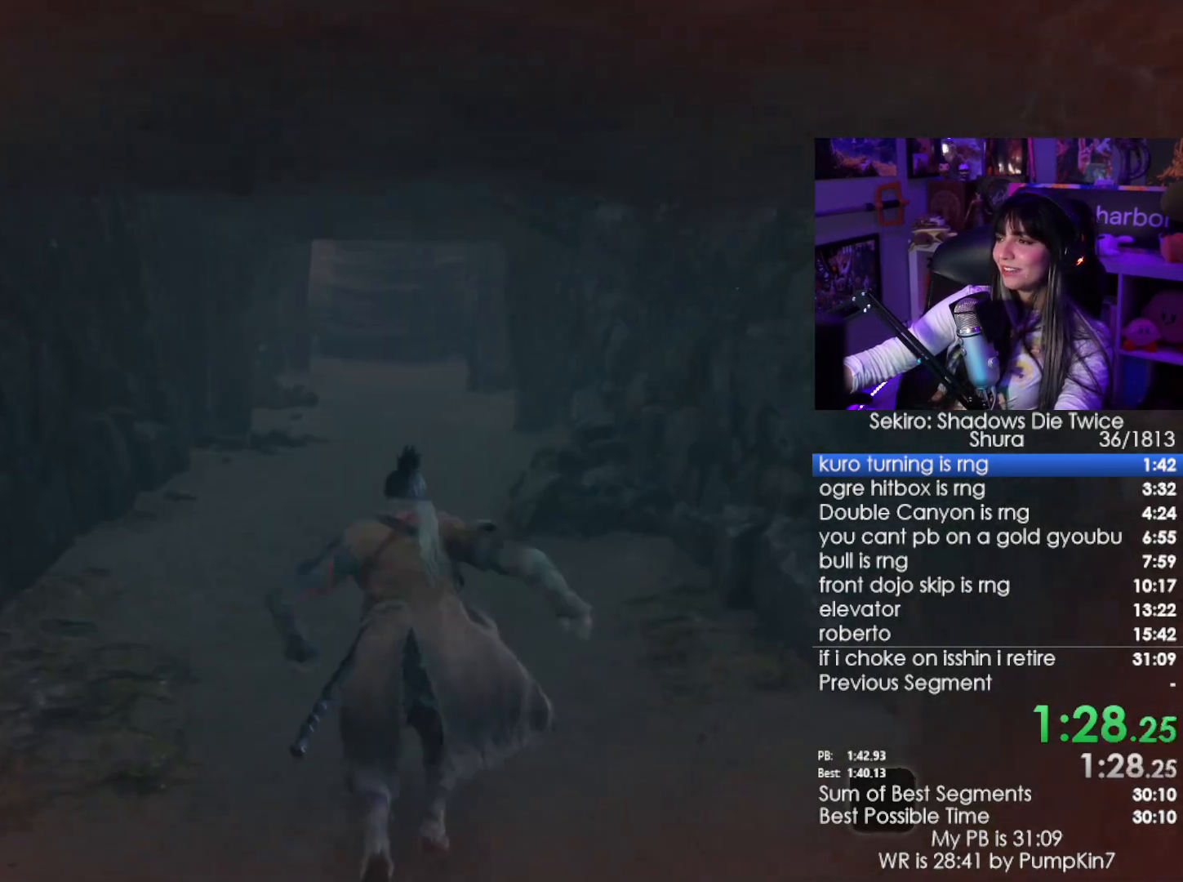
{"keys": ["w"], "mouse": [], "events": [[33, "space", "up"], [116, "e", "down"], [166, "e", "up"], [266, "e", "down"], [350, "e", "up"]]}
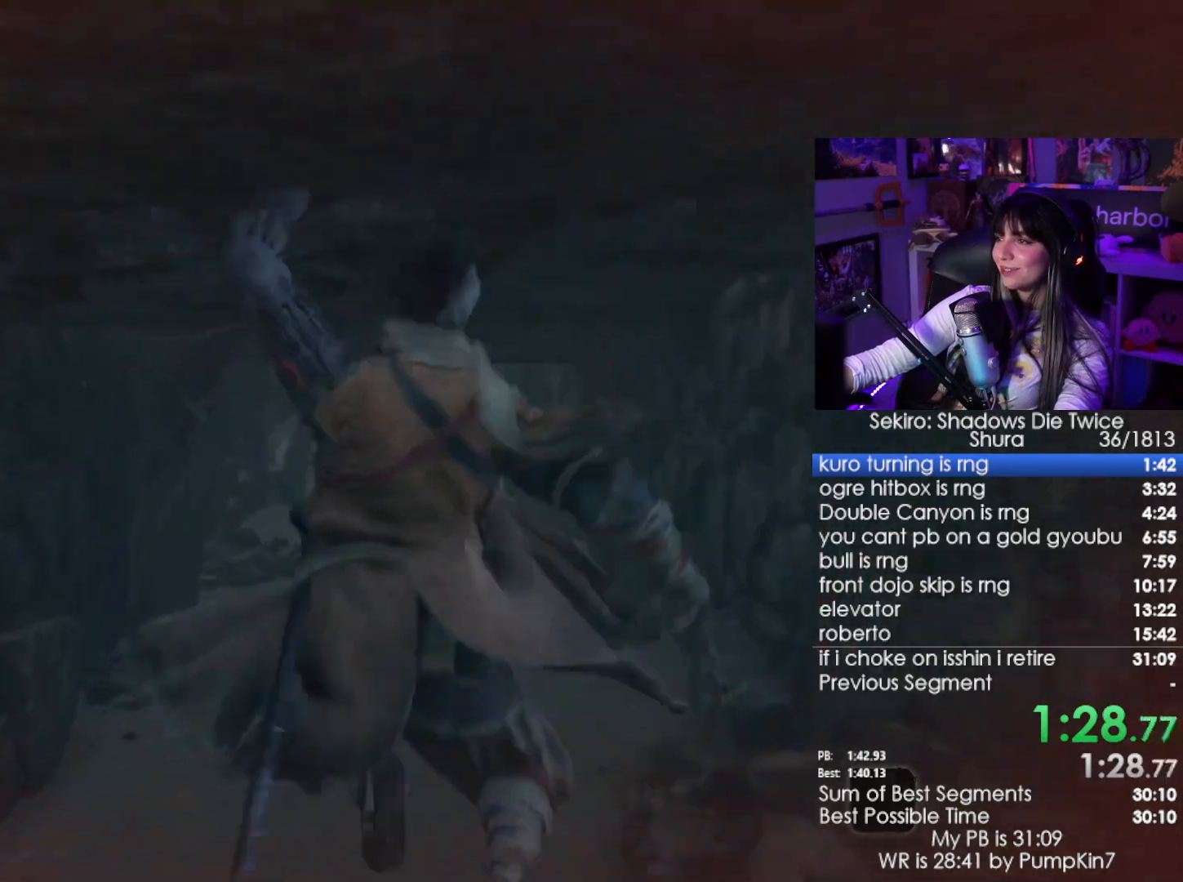
{"keys": ["w"], "mouse": [], "events": []}
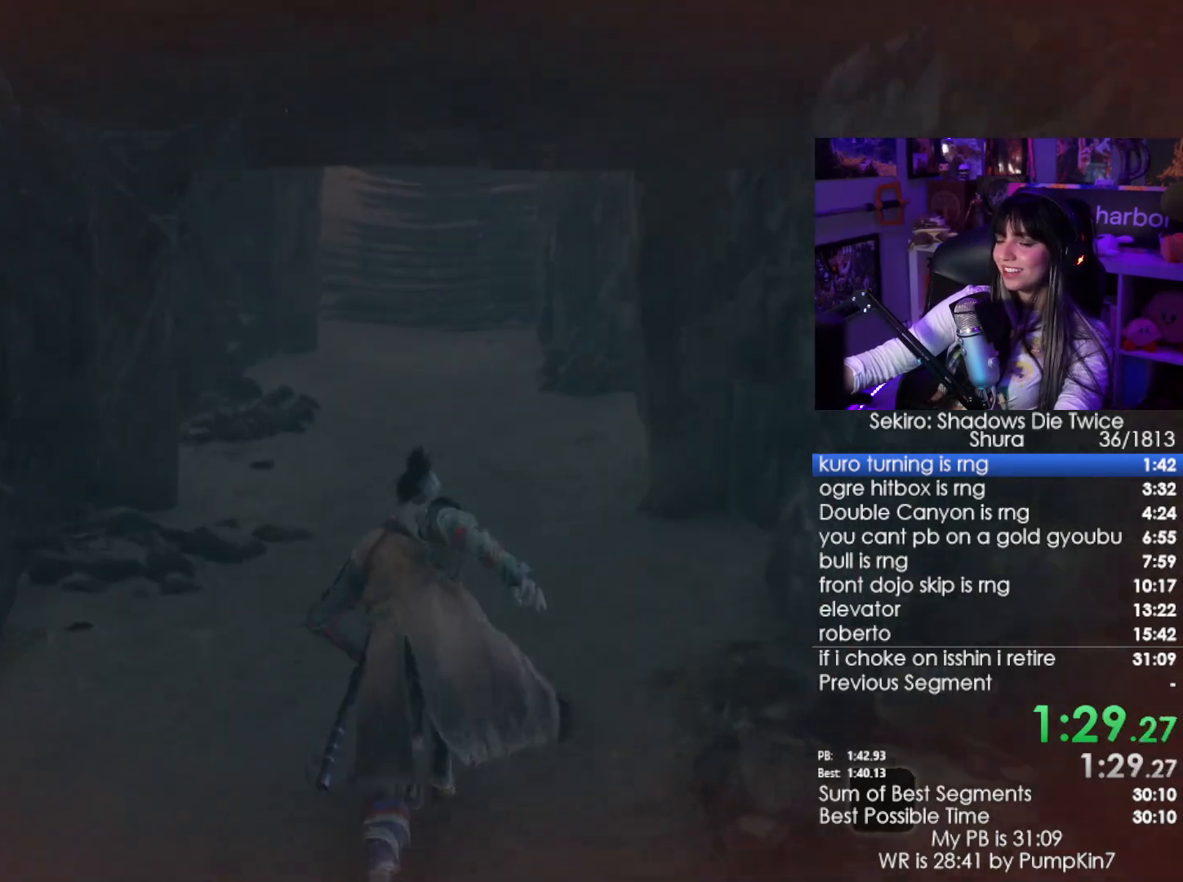
{"keys": ["w"], "mouse": [], "events": []}
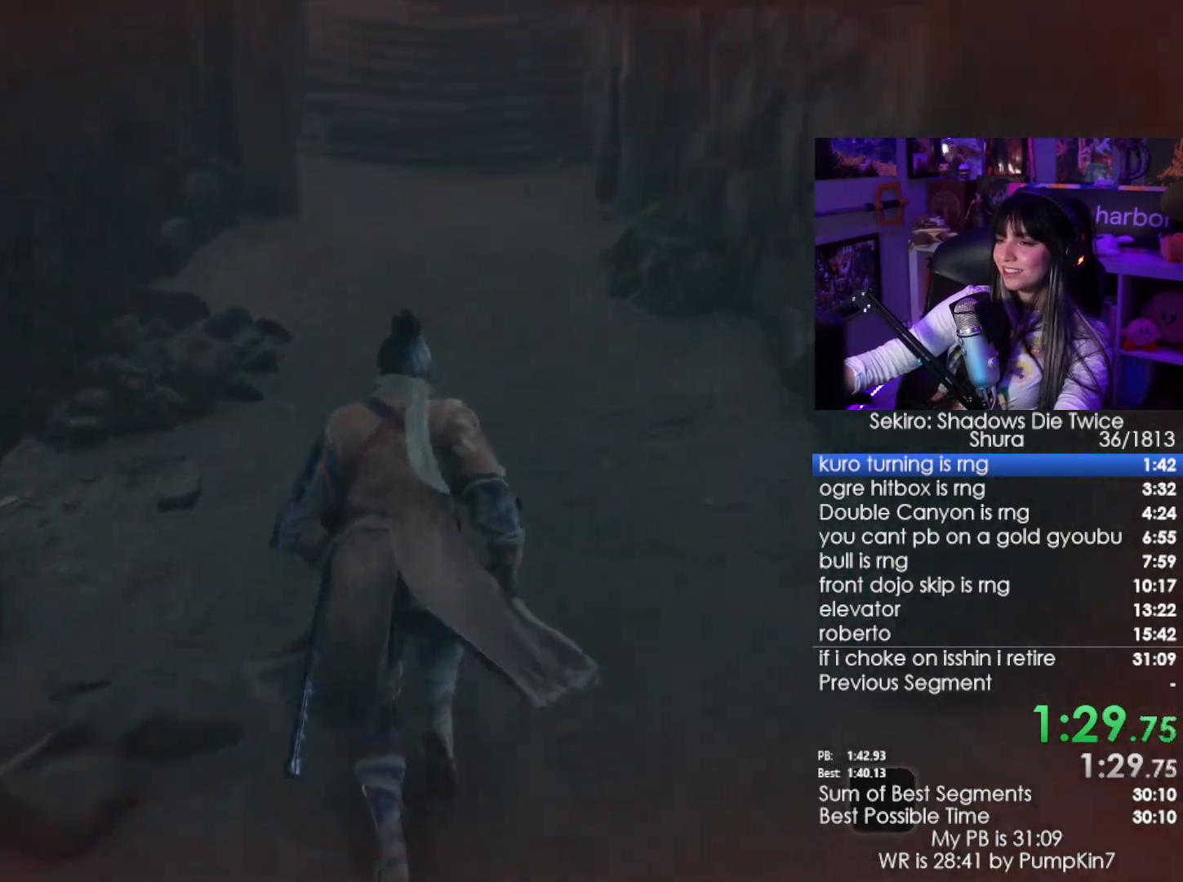
{"keys": ["w"], "mouse": [], "events": [[216, "space", "down"], [350, "space", "up"], [400, "e", "down"], [450, "e", "up"]]}
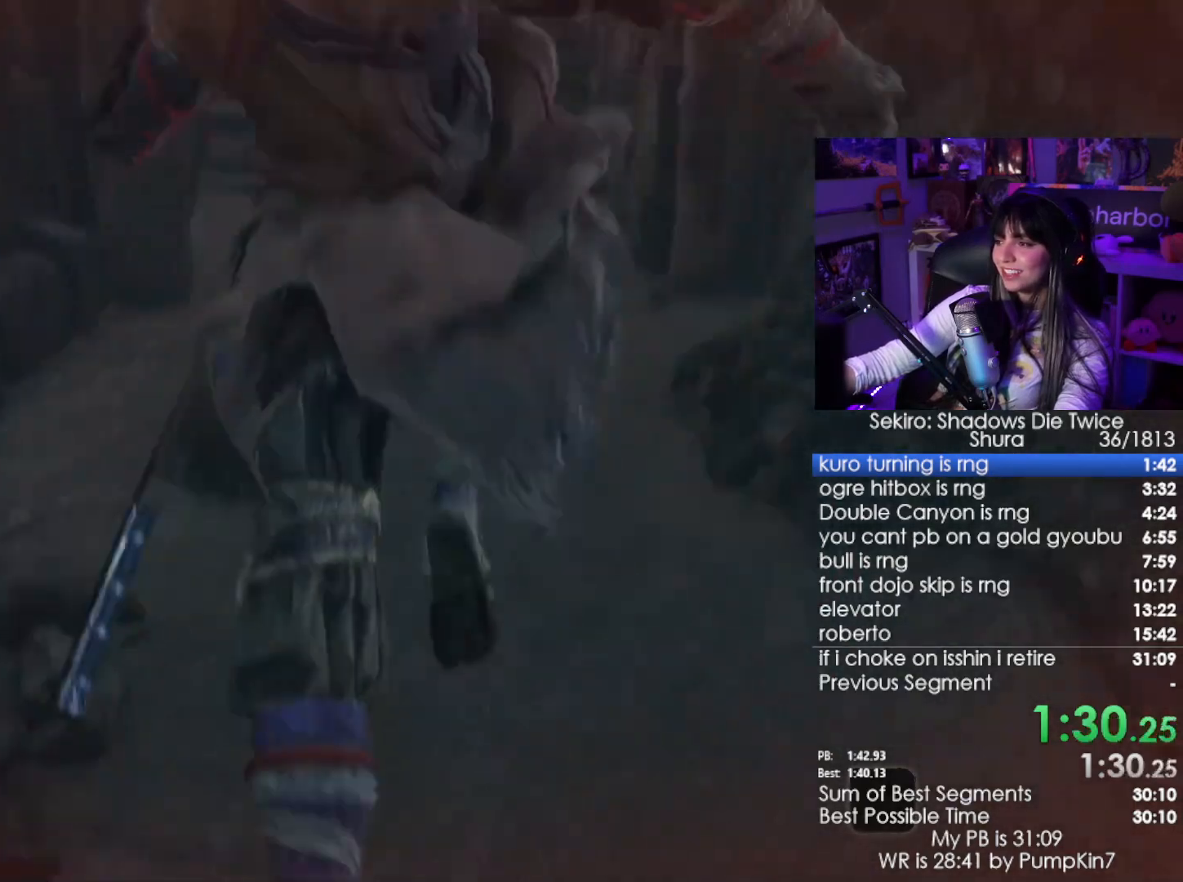
{"keys": ["w"], "mouse": [], "events": [[50, "e", "down"], [133, "e", "up"]]}
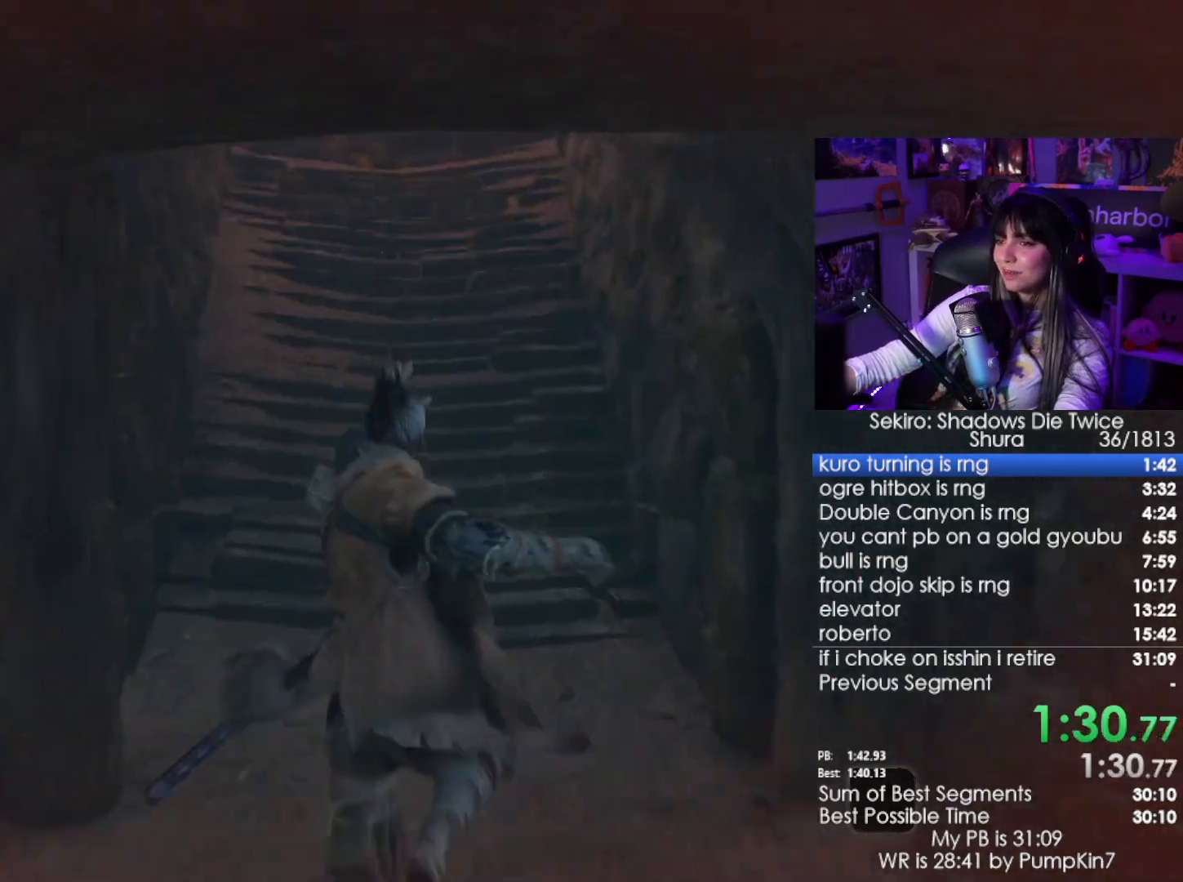
{"keys": ["space", "w"], "mouse": [], "events": [[383, "space", "down"]]}
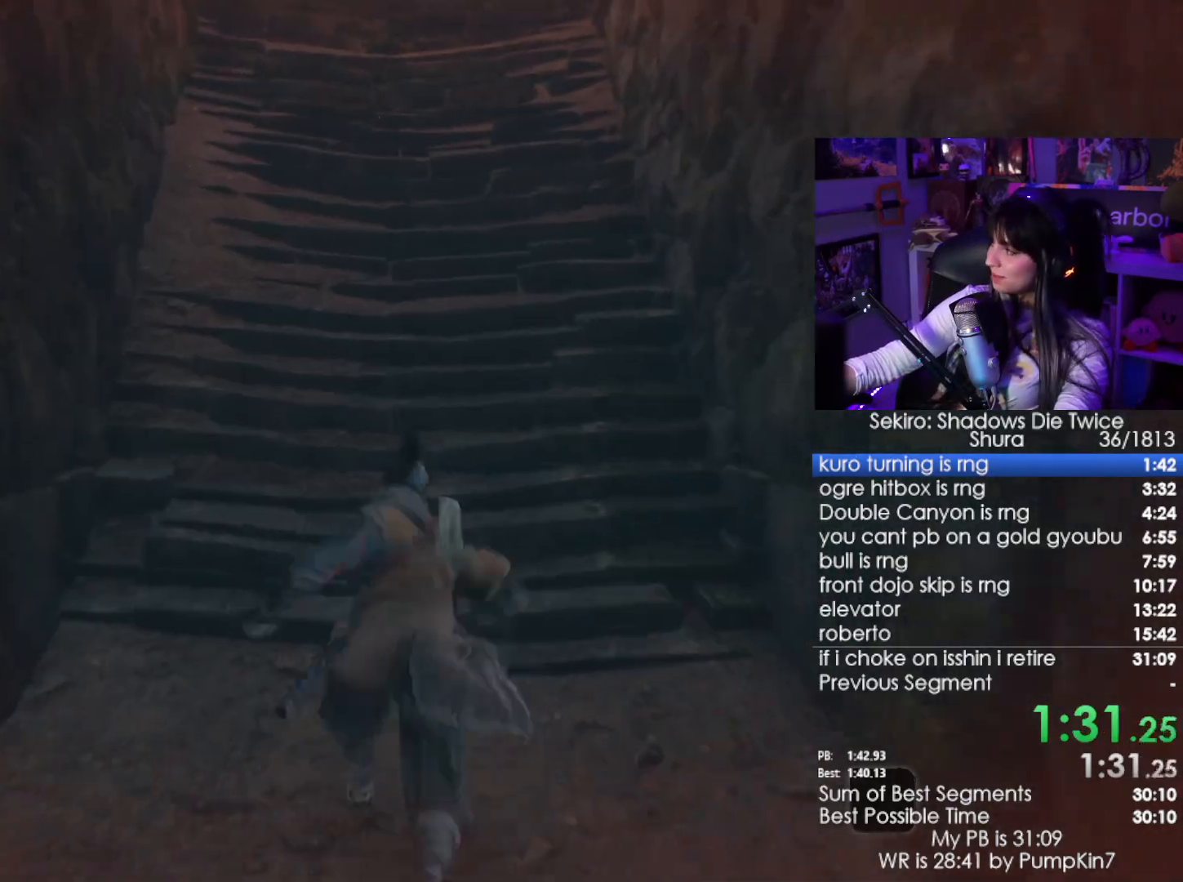
{"keys": ["w"], "mouse": [], "events": [[66, "e", "down"], [66, "space", "up"], [166, "e", "up"], [216, "e", "down"], [316, "e", "up"]]}
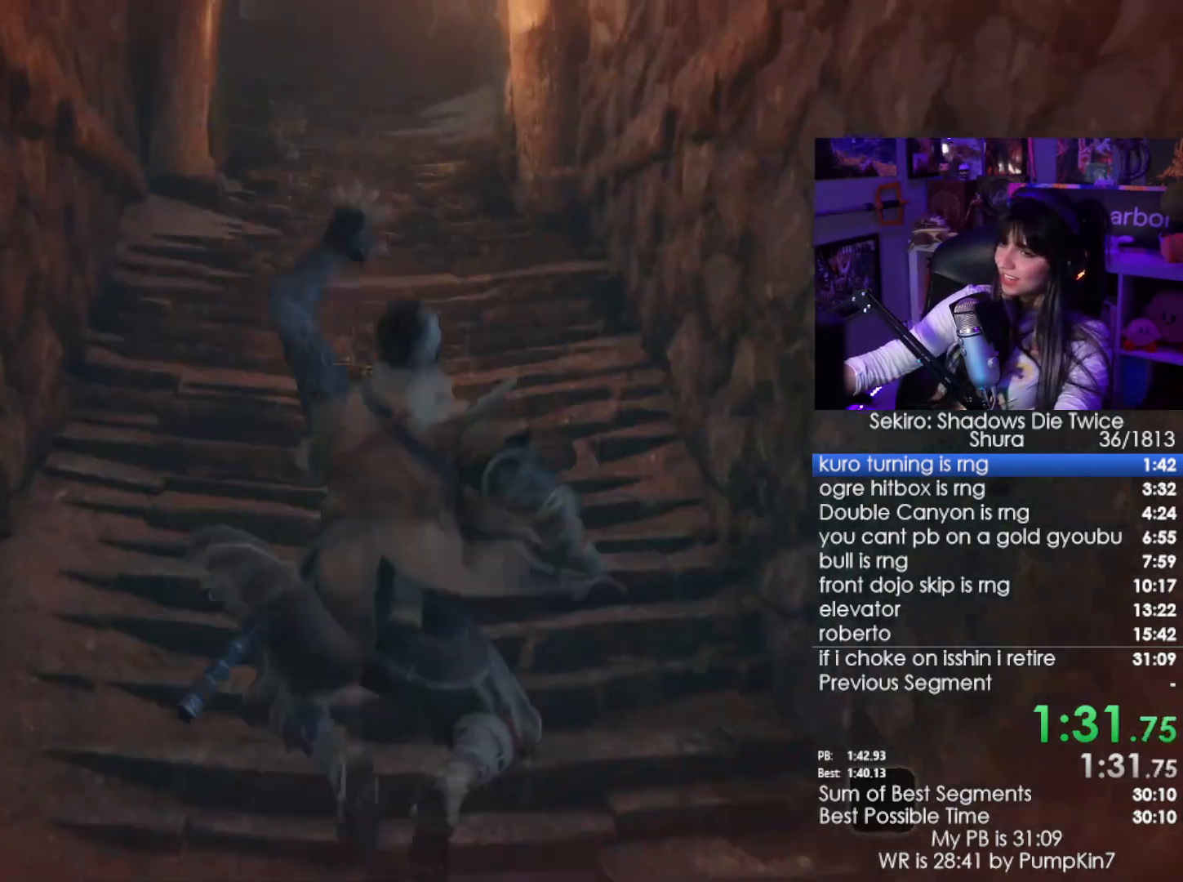
{"keys": ["w"], "mouse": [], "events": [[283, "space", "down"], [366, "space", "up"]]}
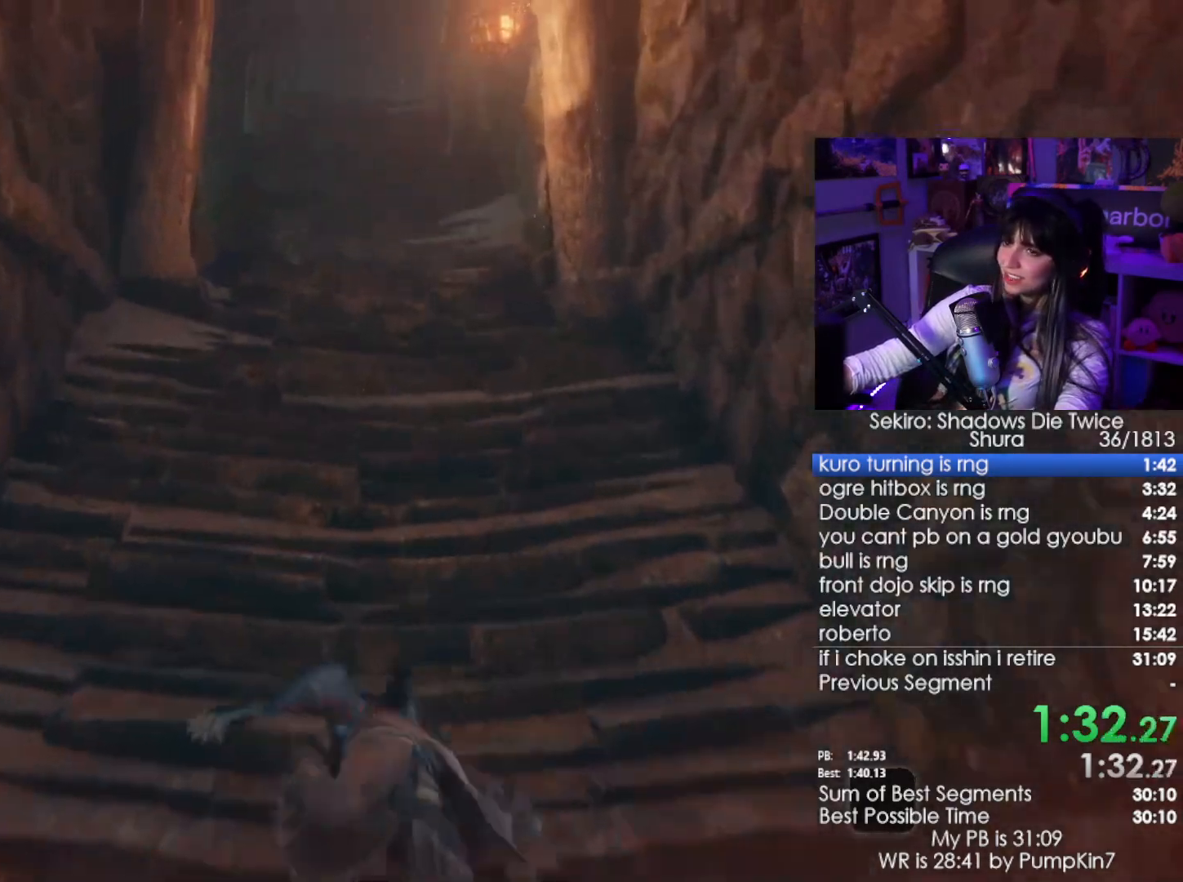
{"keys": ["w"], "mouse": [], "events": [[150, "e", "down"], [250, "e", "up"], [333, "e", "down"], [383, "e", "up"]]}
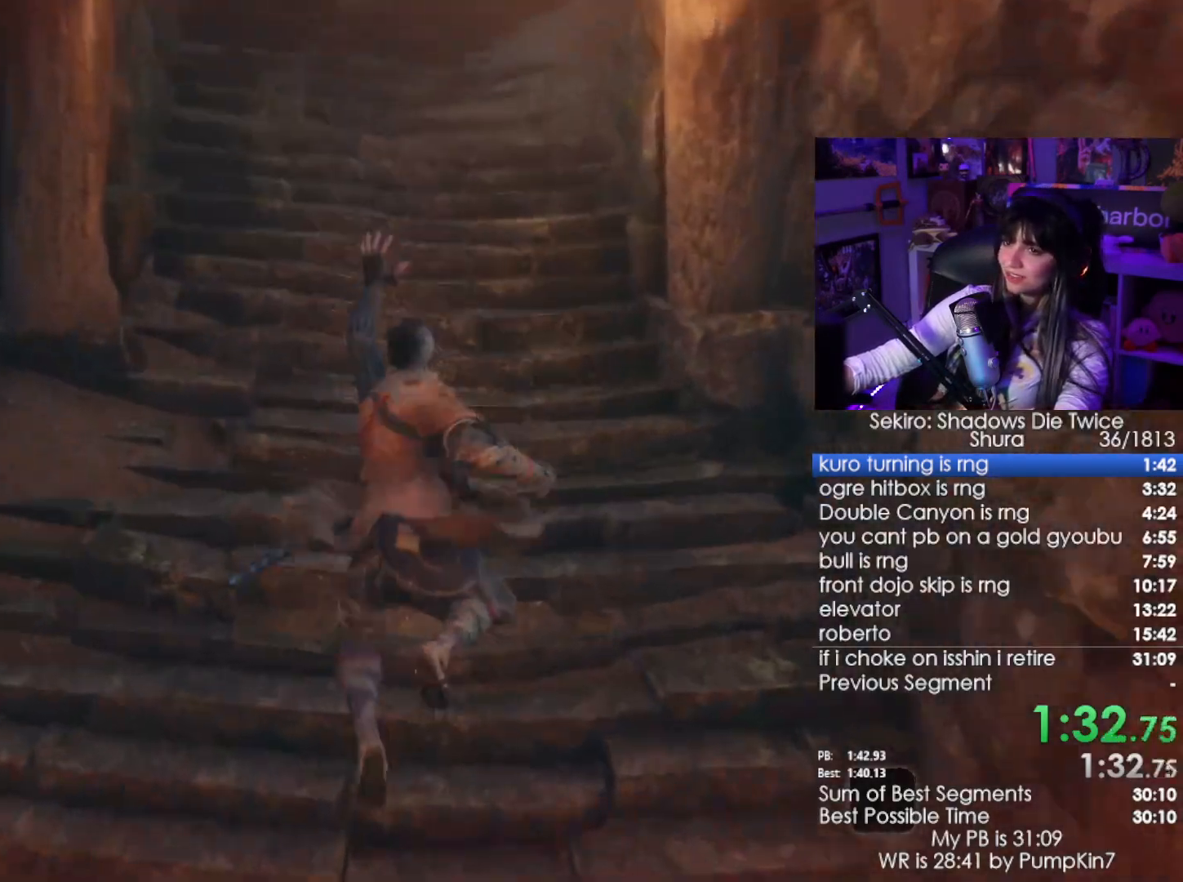
{"keys": ["w"], "mouse": [], "events": [[216, "space", "down"], [316, "space", "up"], [450, "e", "down"], [500, "e", "up"]]}
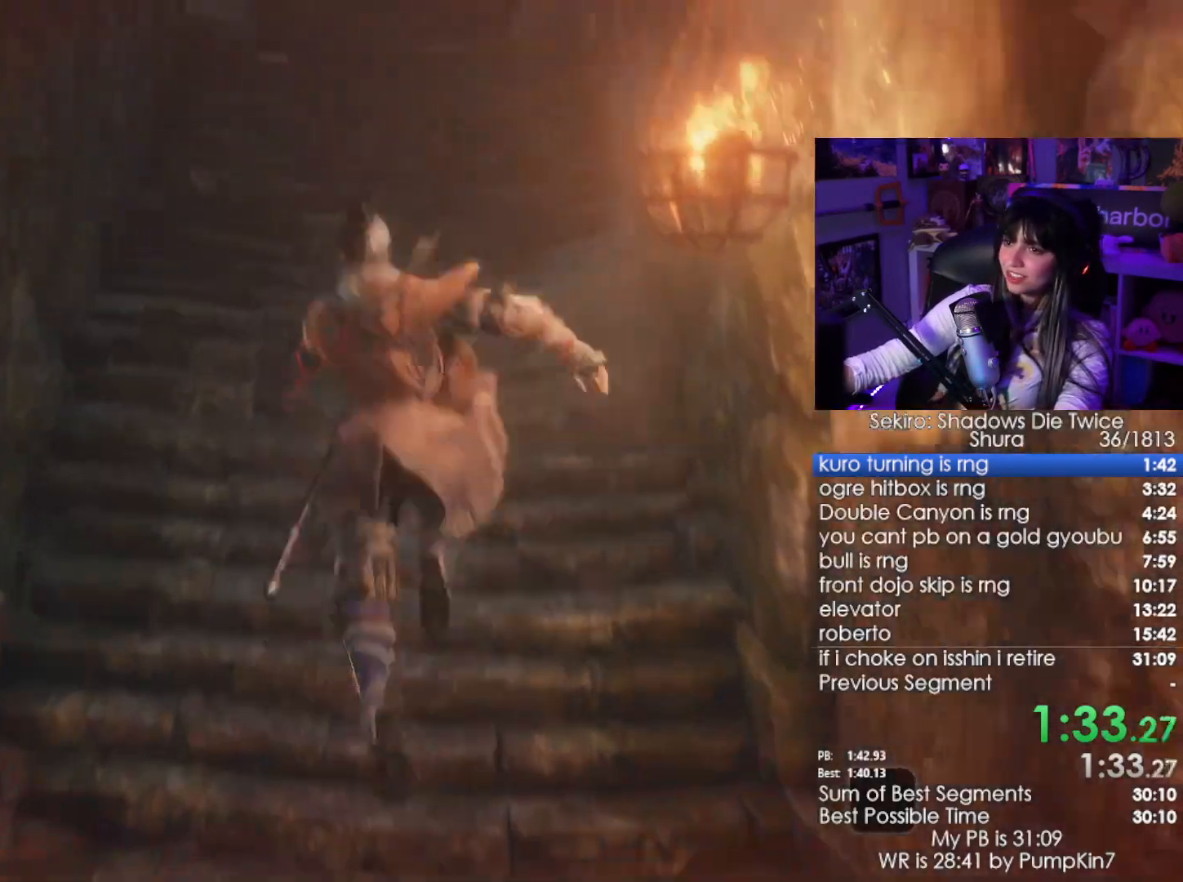
{"keys": ["w"], "mouse": [], "events": [[83, "e", "down"], [183, "e", "up"]]}
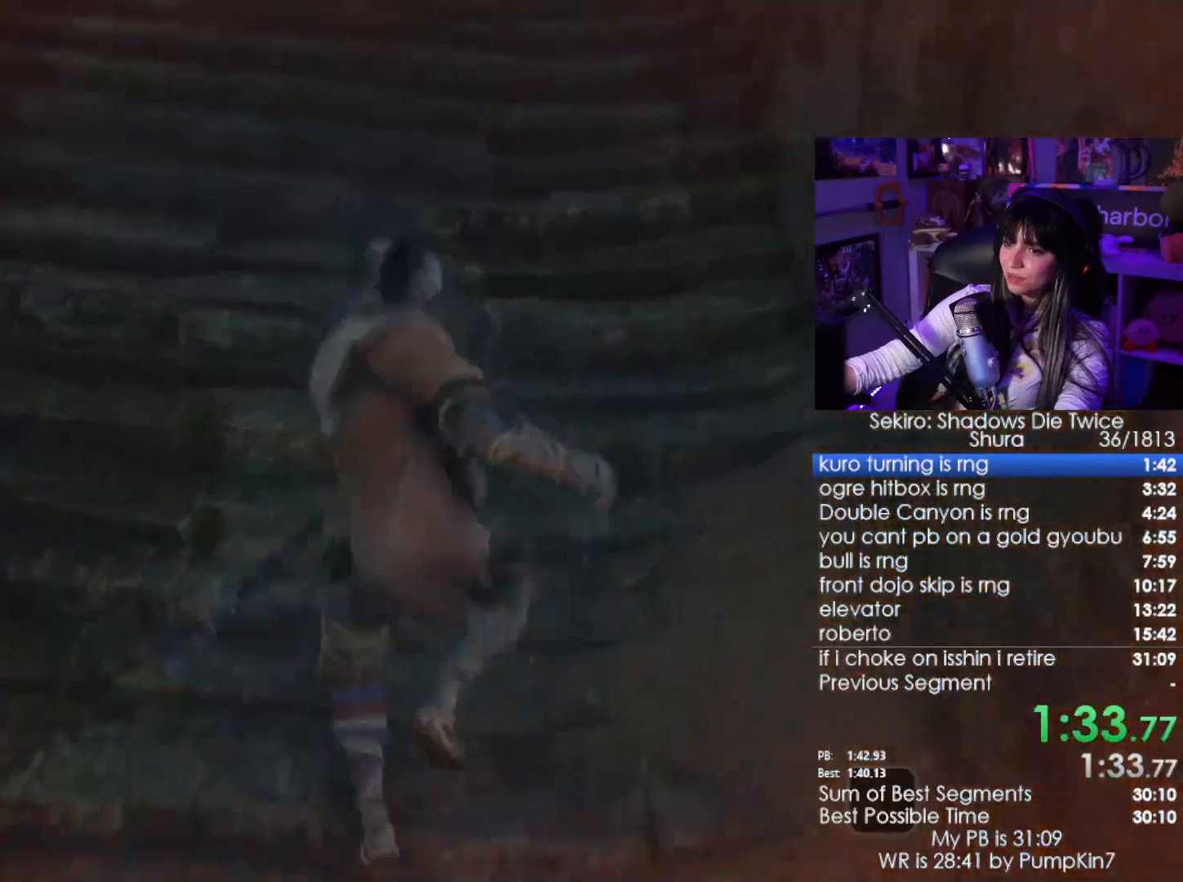
{"keys": ["e", "w"], "mouse": [], "events": [[150, "space", "down"], [250, "space", "up"], [433, "e", "down"]]}
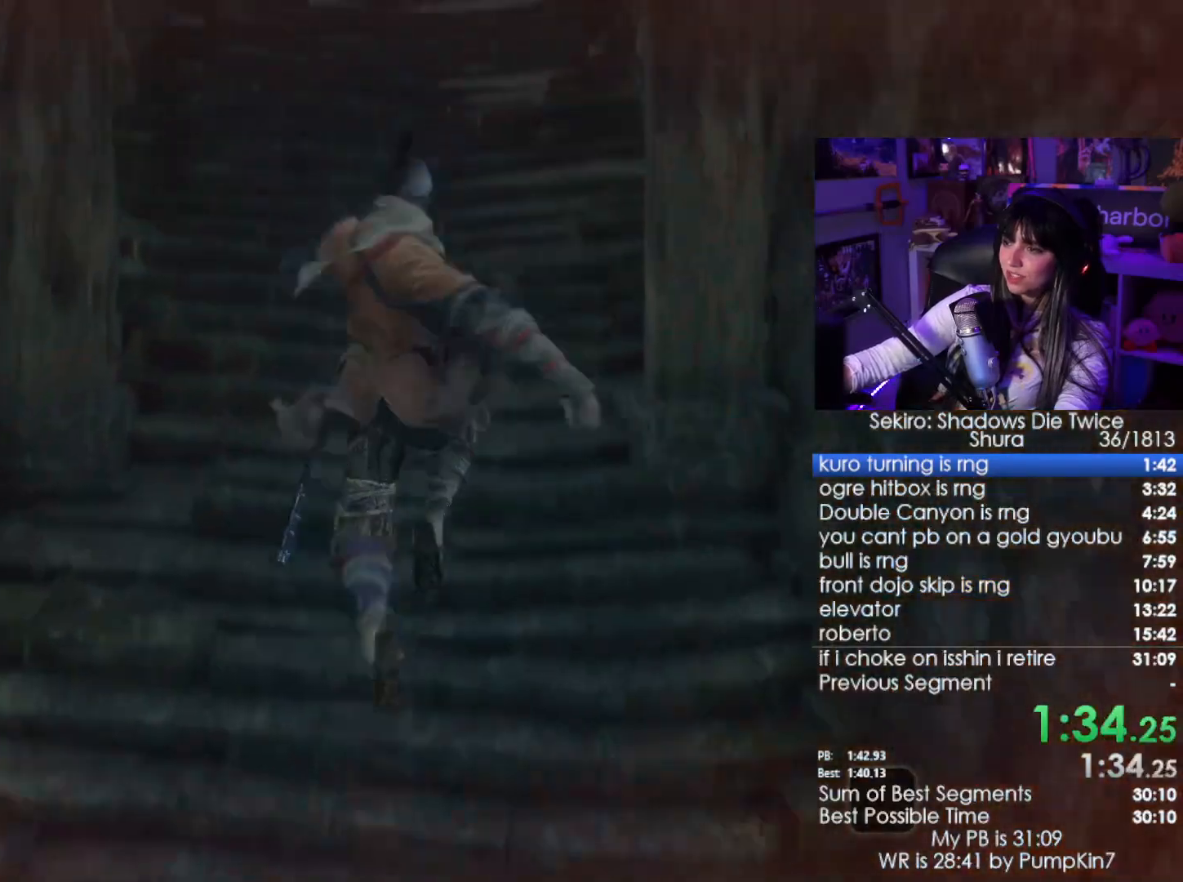
{"keys": ["space", "w"], "mouse": [], "events": [[33, "e", "up"], [450, "space", "down"]]}
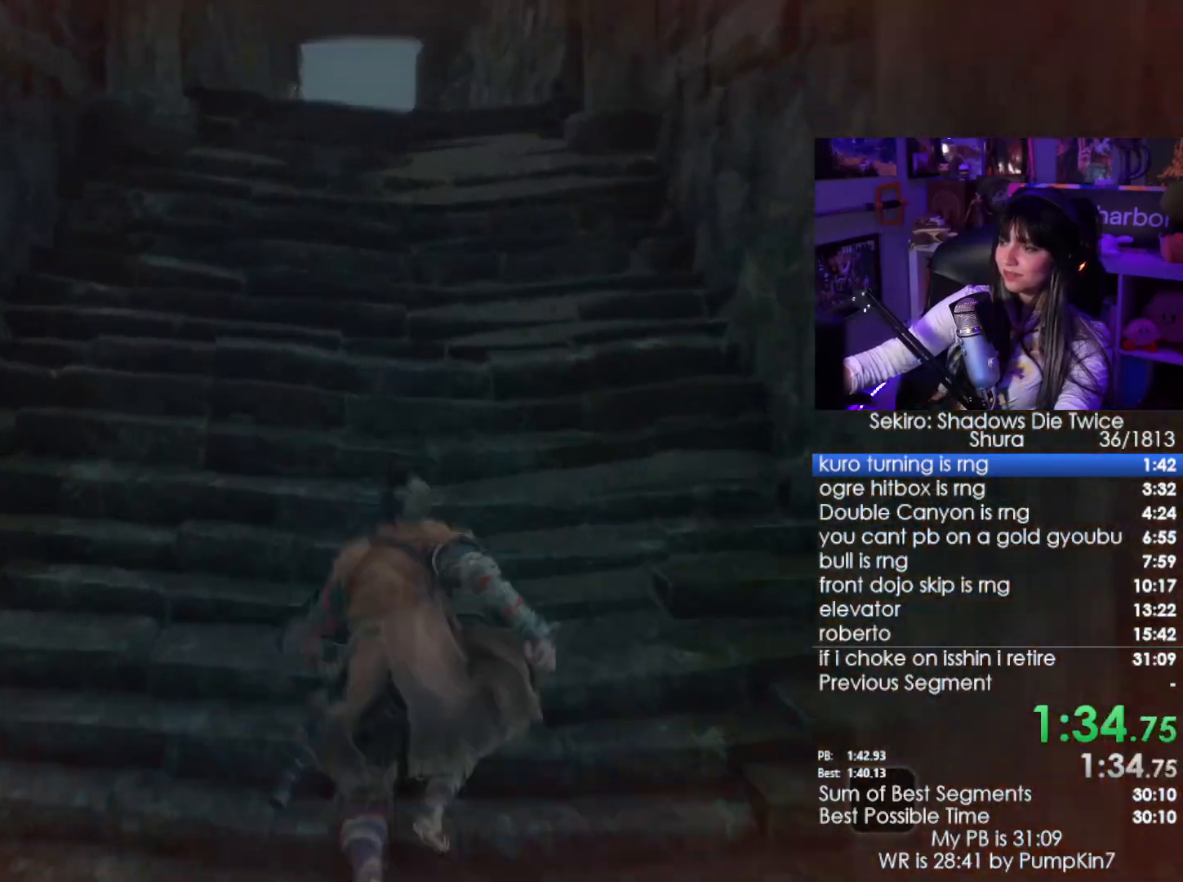
{"keys": ["w"], "mouse": [], "events": [[50, "space", "up"], [133, "e", "down"], [183, "e", "up"], [283, "e", "down"], [366, "e", "up"]]}
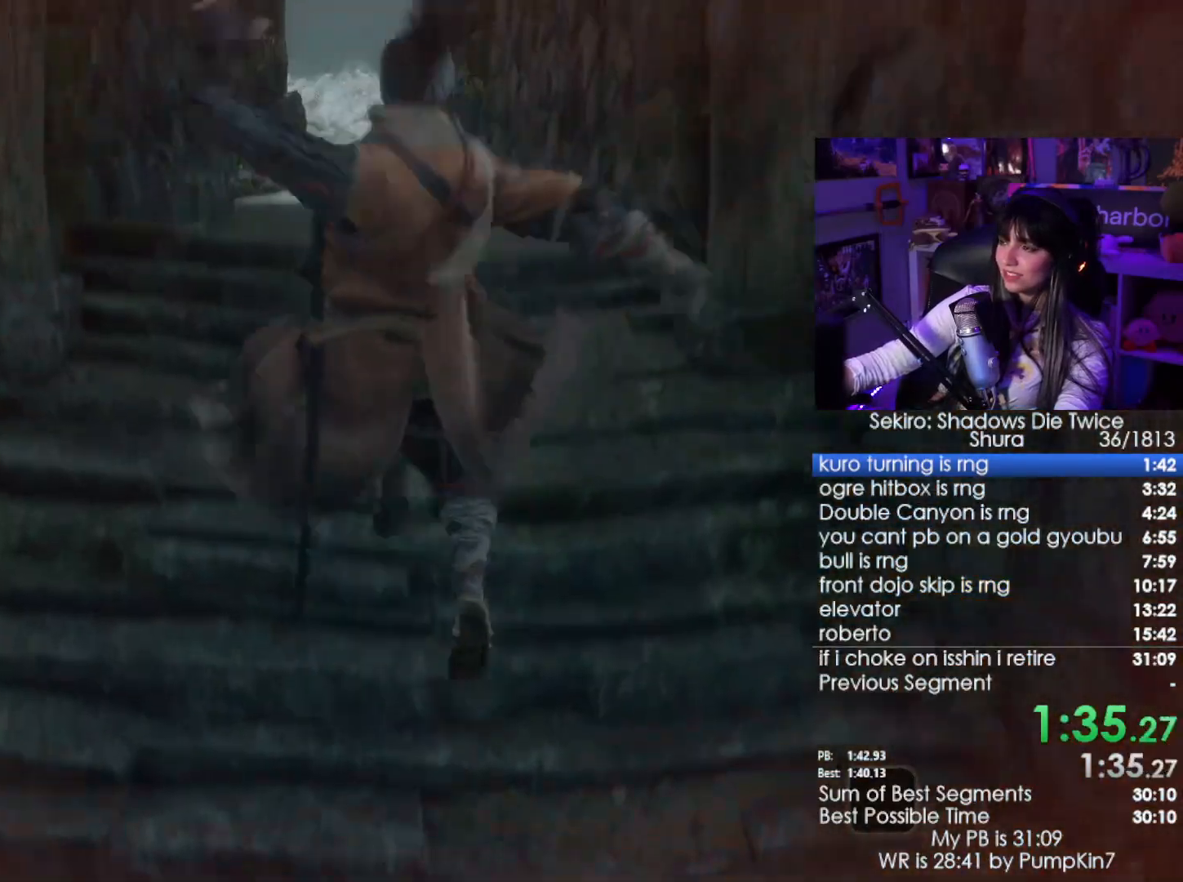
{"keys": ["space", "w"], "mouse": [], "events": [[433, "space", "down"]]}
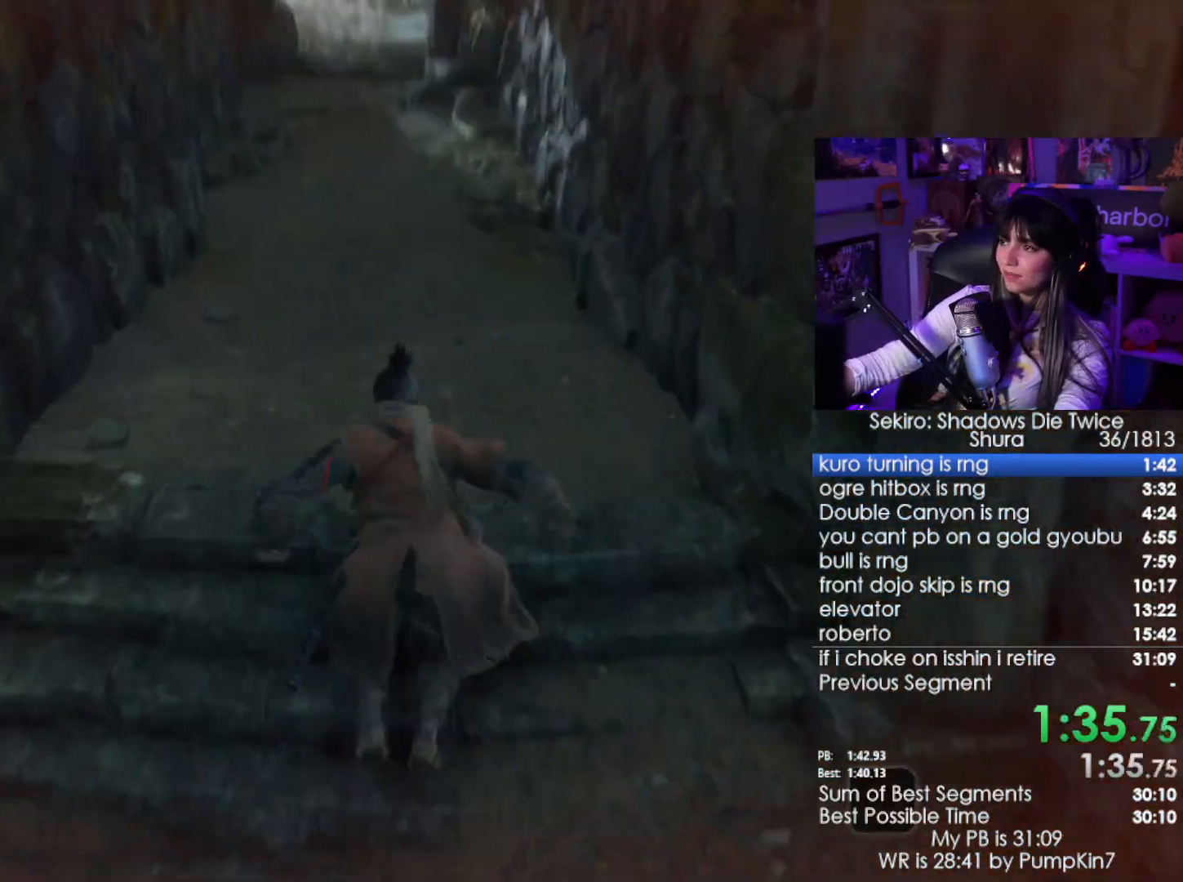
{"keys": ["w"], "mouse": [], "events": [[33, "space", "up"], [66, "e", "down"], [116, "e", "up"], [216, "e", "down"], [316, "e", "up"]]}
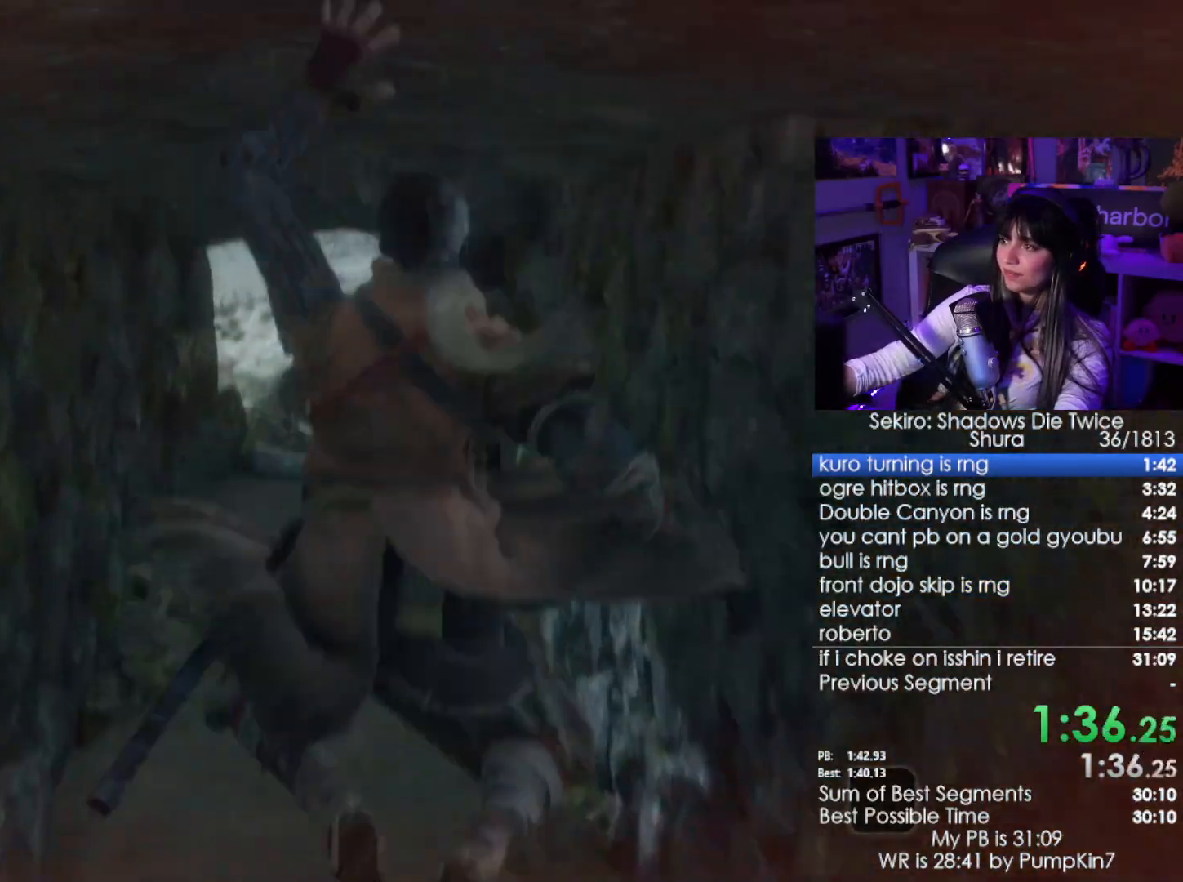
{"keys": ["w"], "mouse": [], "events": []}
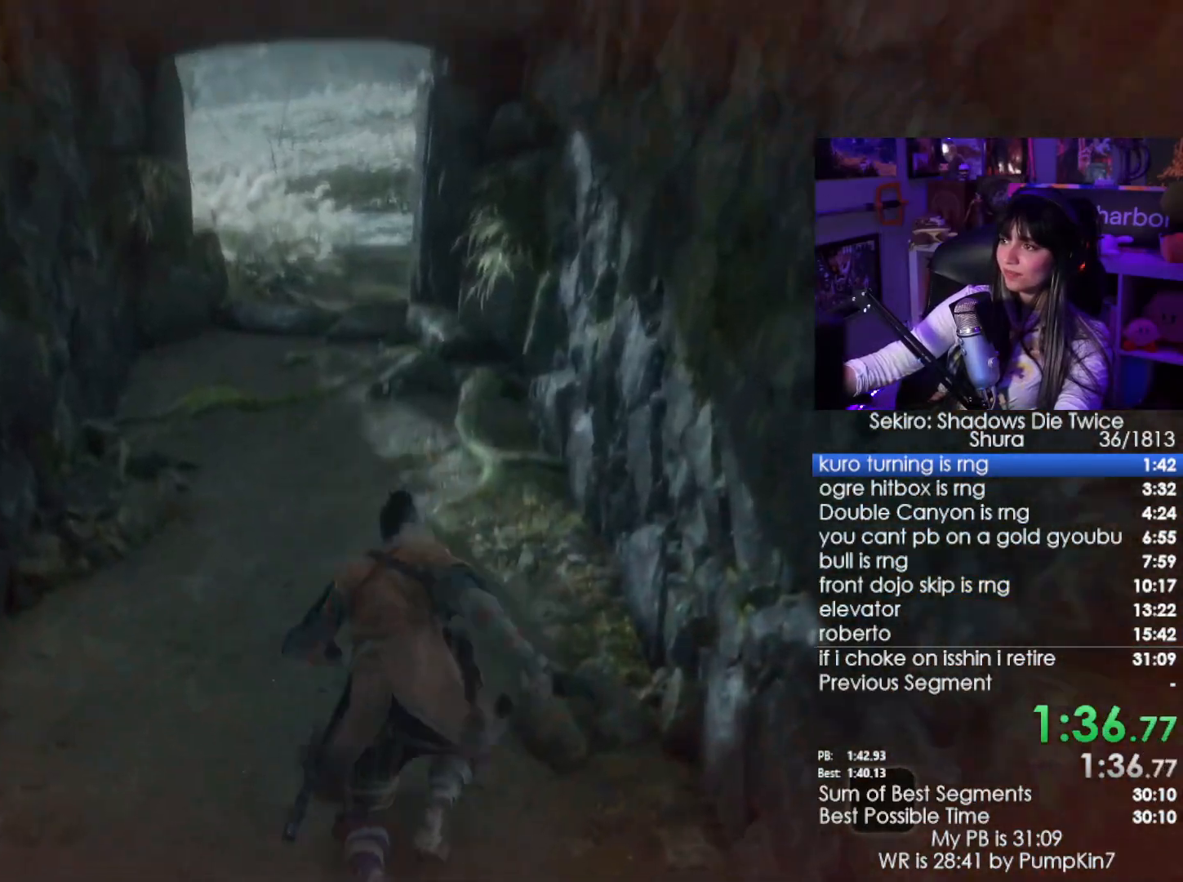
{"keys": ["w"], "mouse": [], "events": [[16, "space", "down"], [100, "space", "up"], [200, "e", "down"], [250, "e", "up"], [333, "e", "down"], [433, "e", "up"]]}
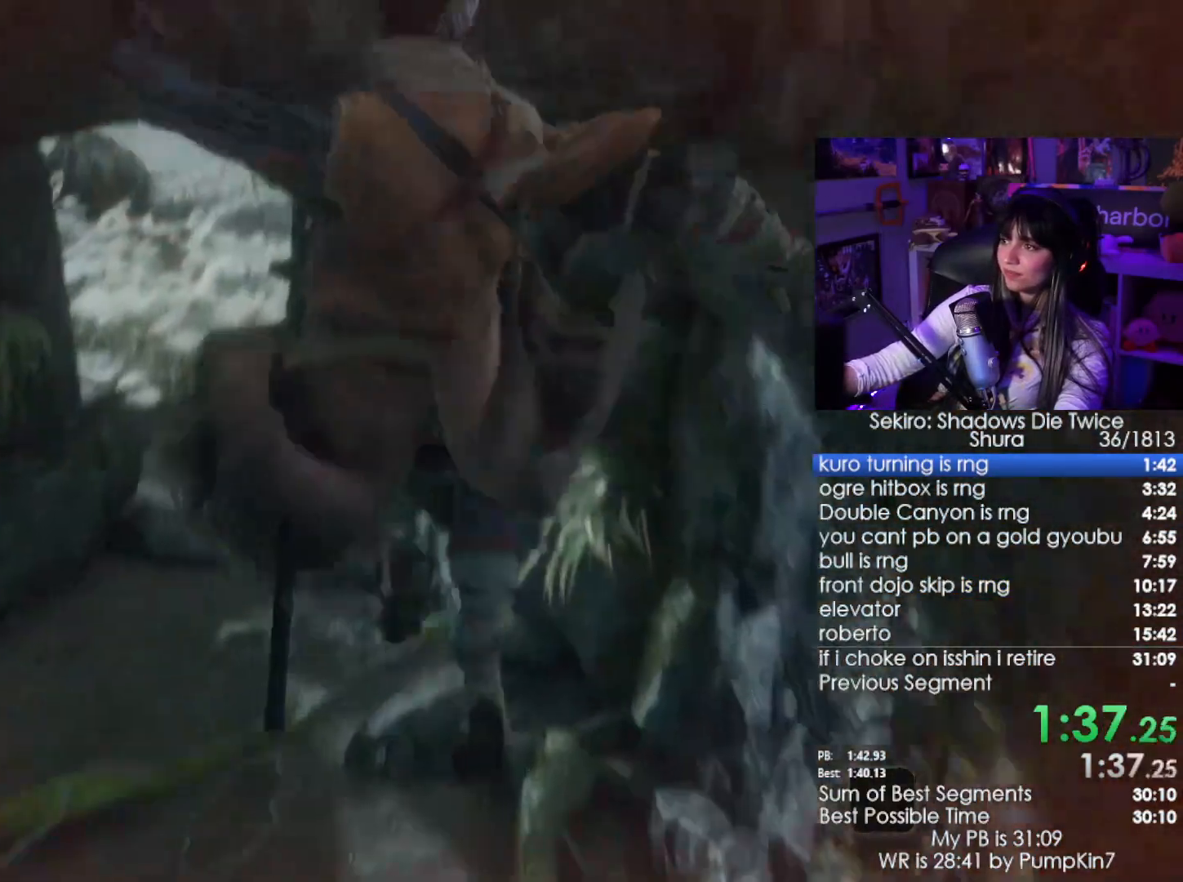
{"keys": ["w"], "mouse": [], "events": []}
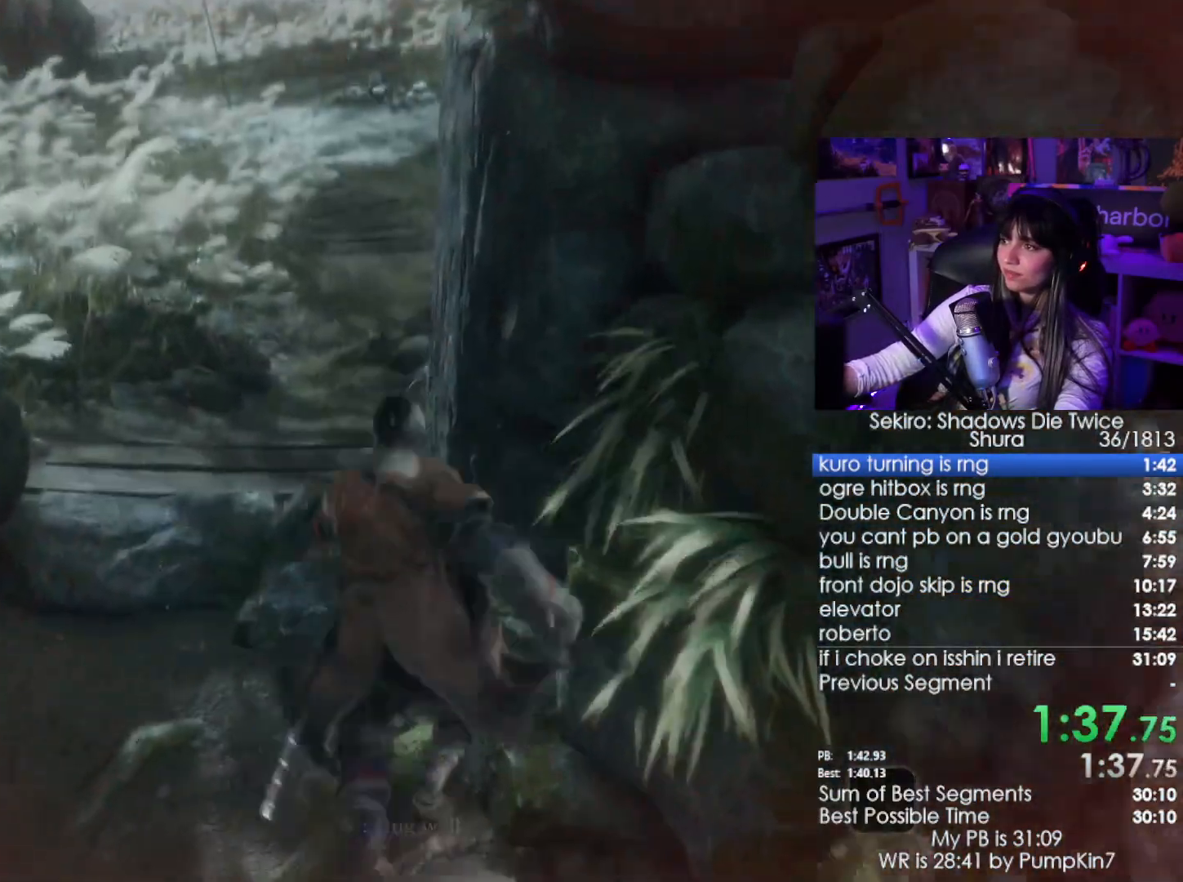
{"keys": ["e", "w"], "mouse": [], "events": [[83, "space", "down"], [233, "space", "up"], [333, "e", "down"], [350, "e", "up"], [466, "e", "down"]]}
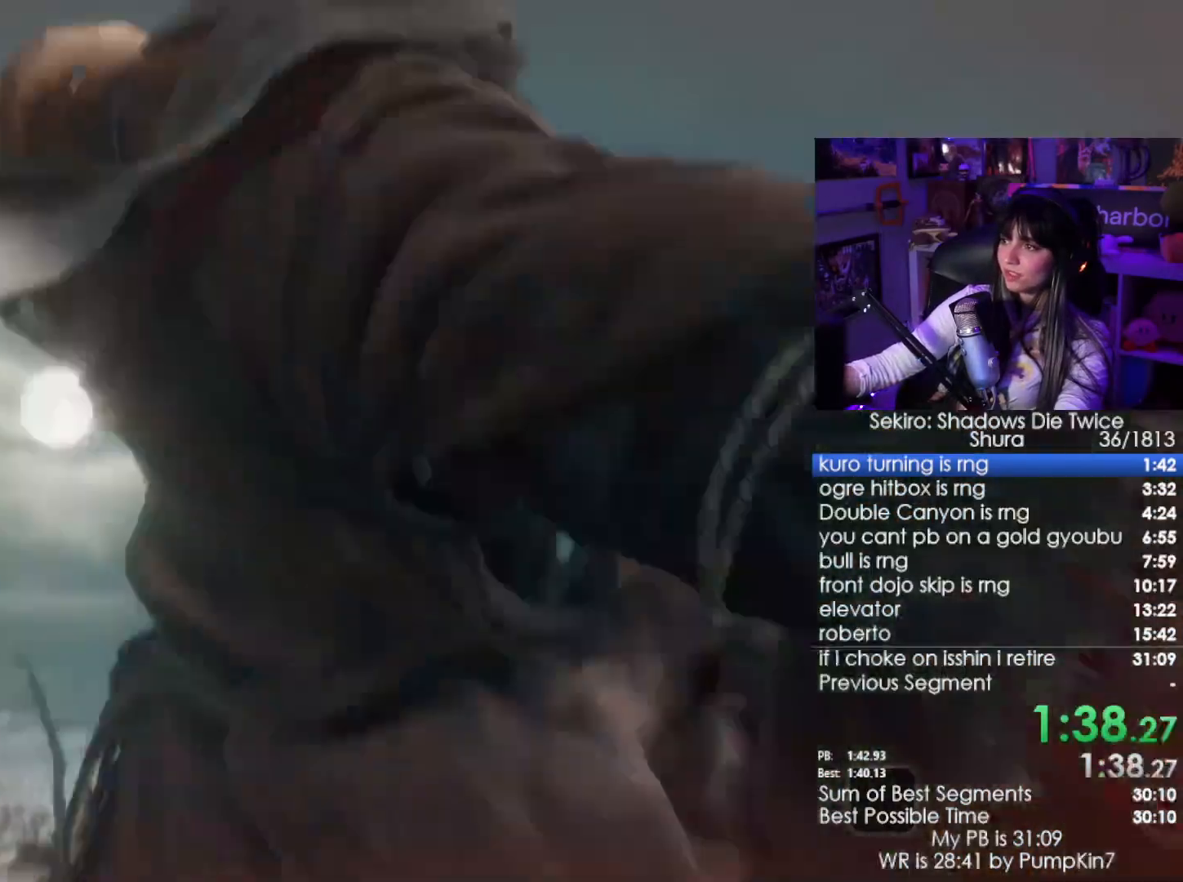
{"keys": ["w"], "mouse": [], "events": [[66, "e", "up"]]}
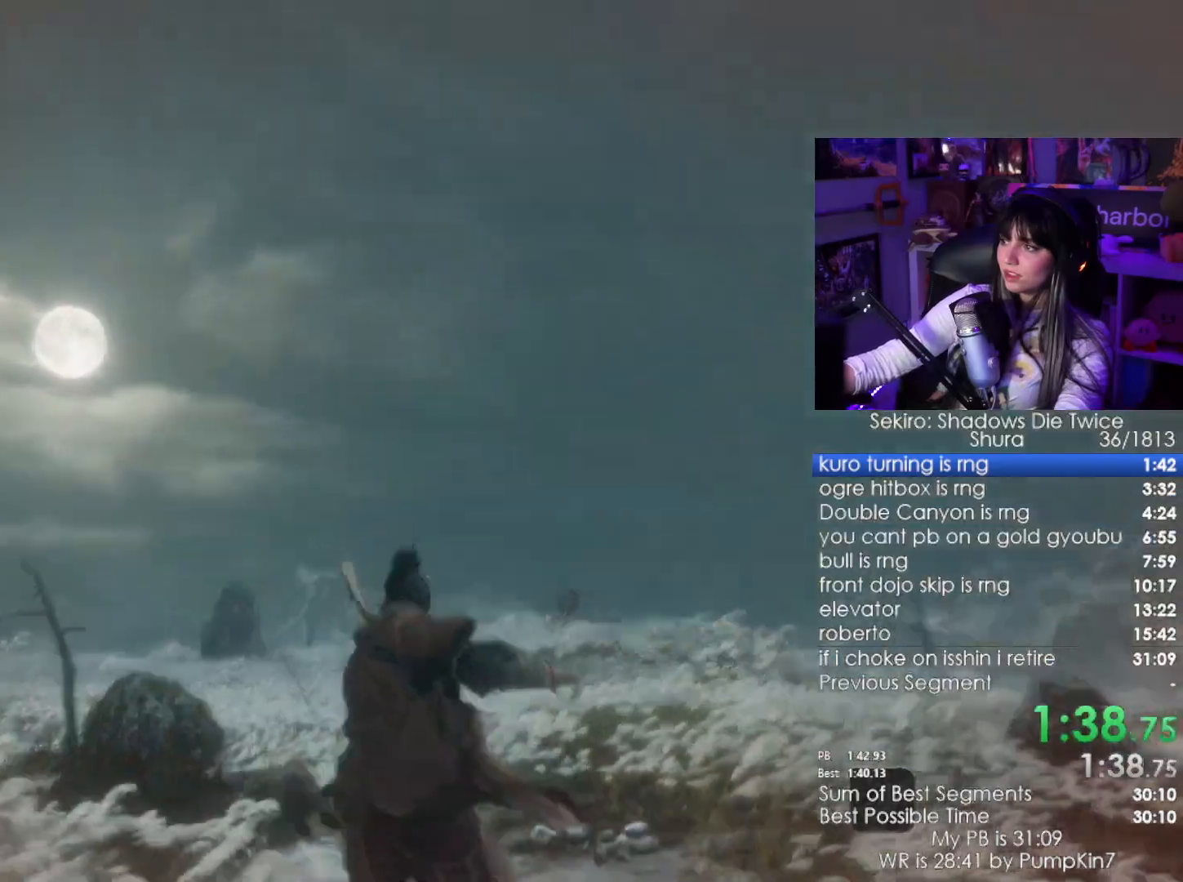
{"keys": ["w"], "mouse": [], "events": [[400, "space", "down"], [500, "space", "up"]]}
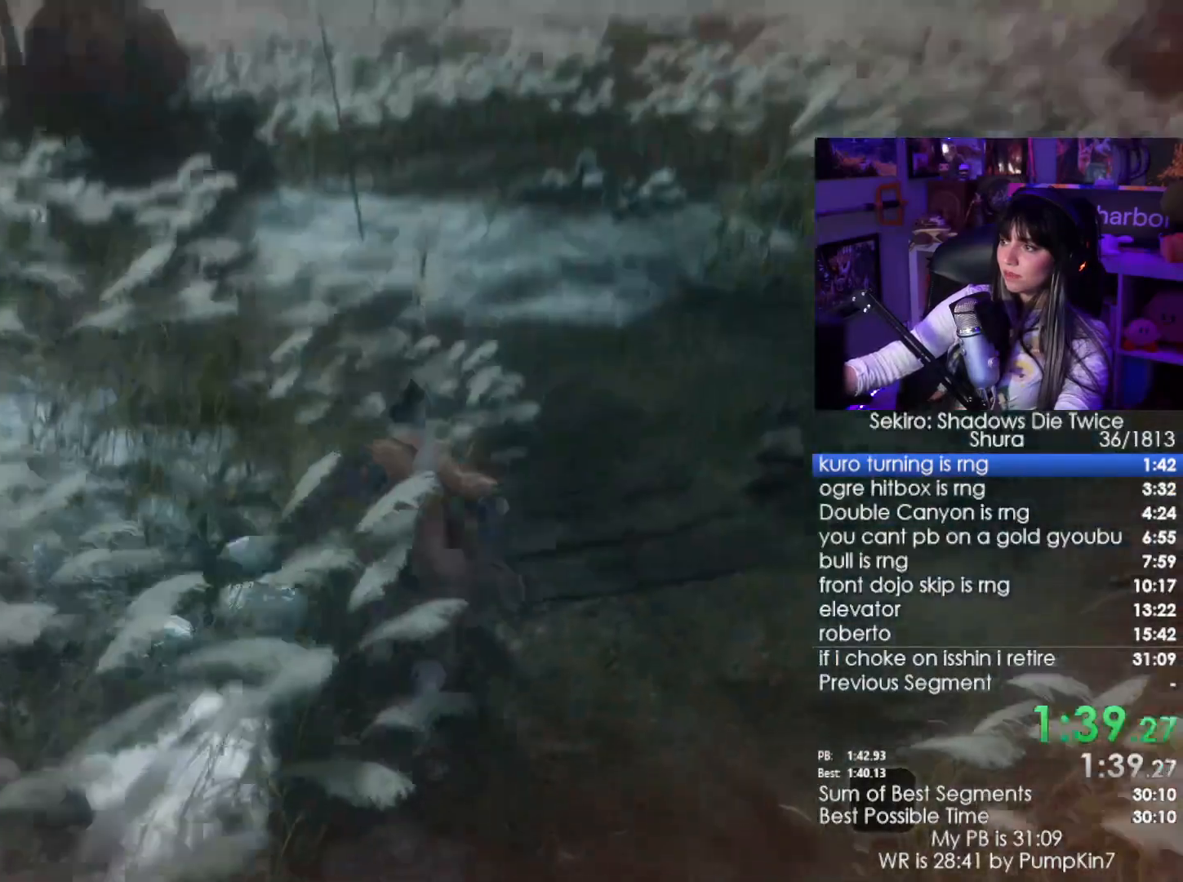
{"keys": ["w"], "mouse": [], "events": [[183, "e", "down"], [283, "e", "up"]]}
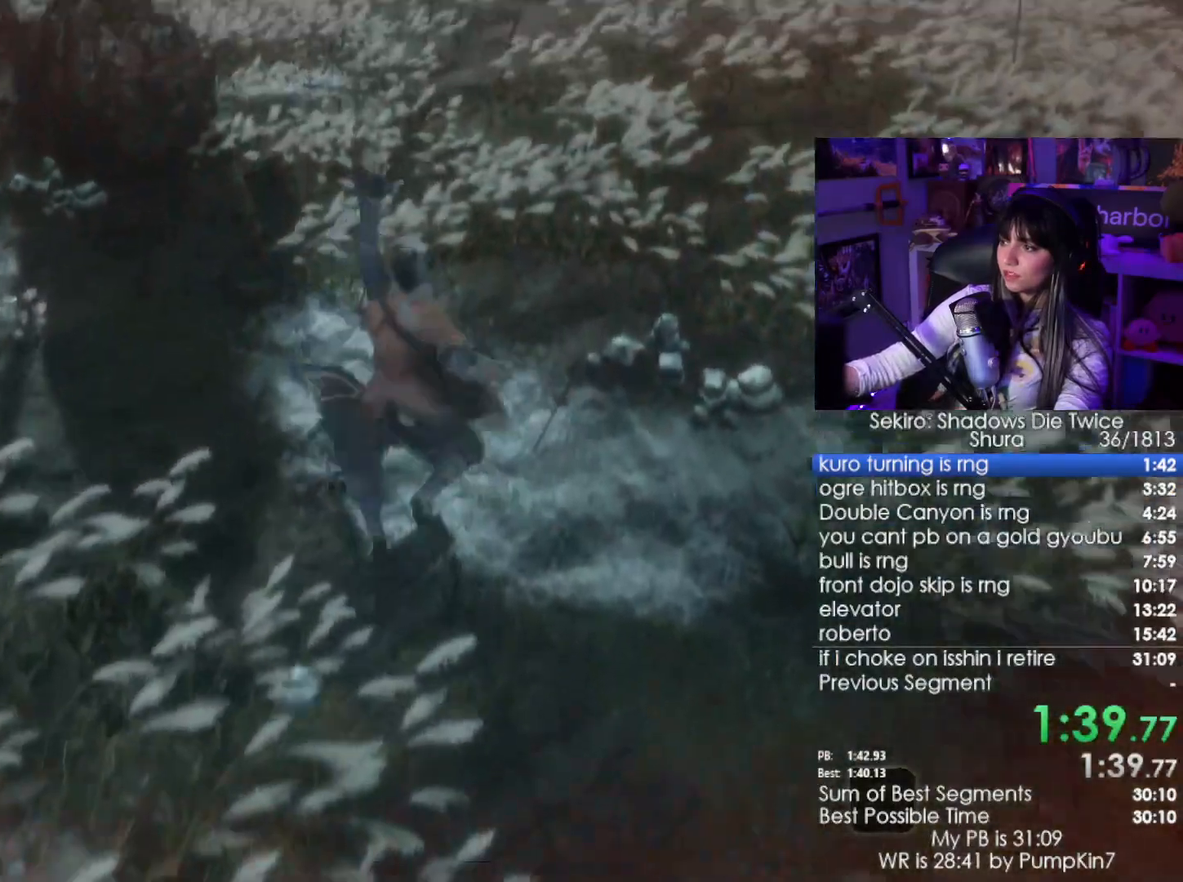
{"keys": ["w"], "mouse": [], "events": []}
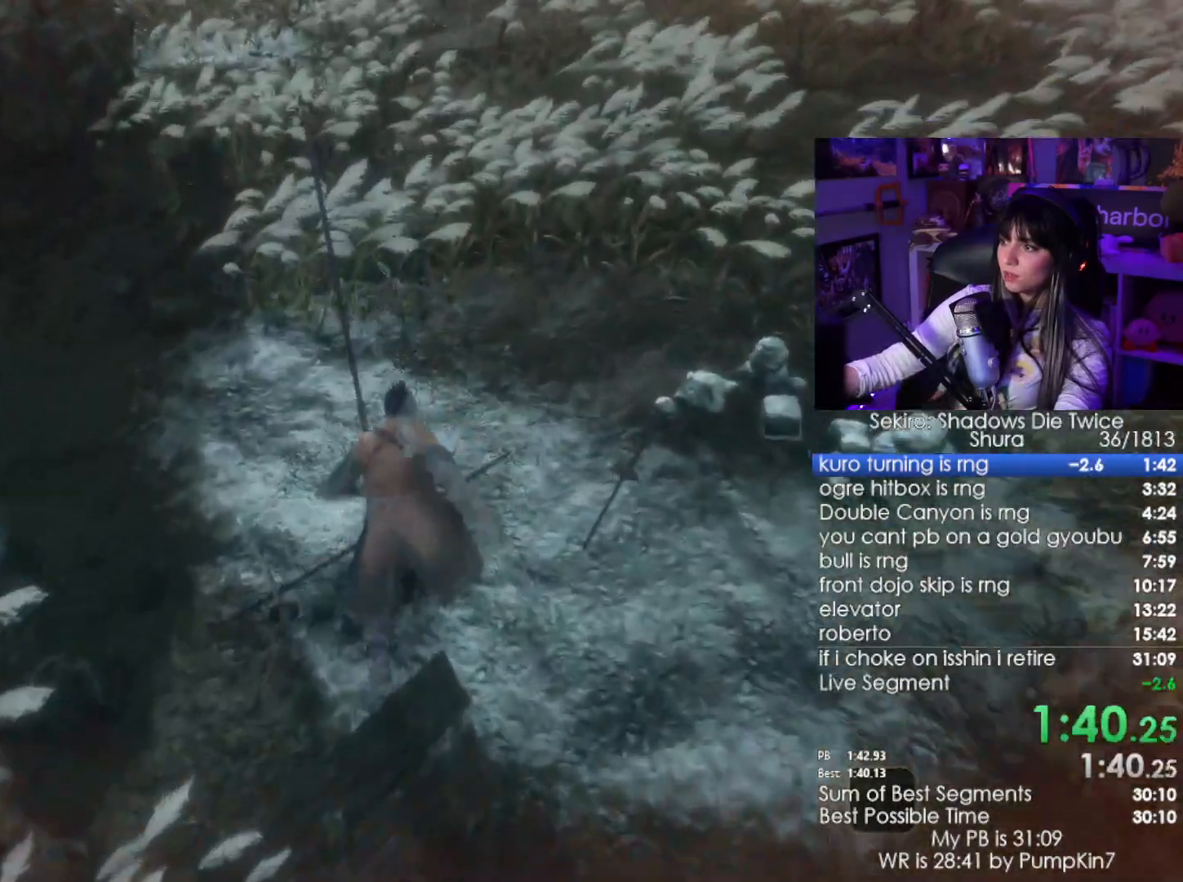
{"keys": ["w"], "mouse": [], "events": []}
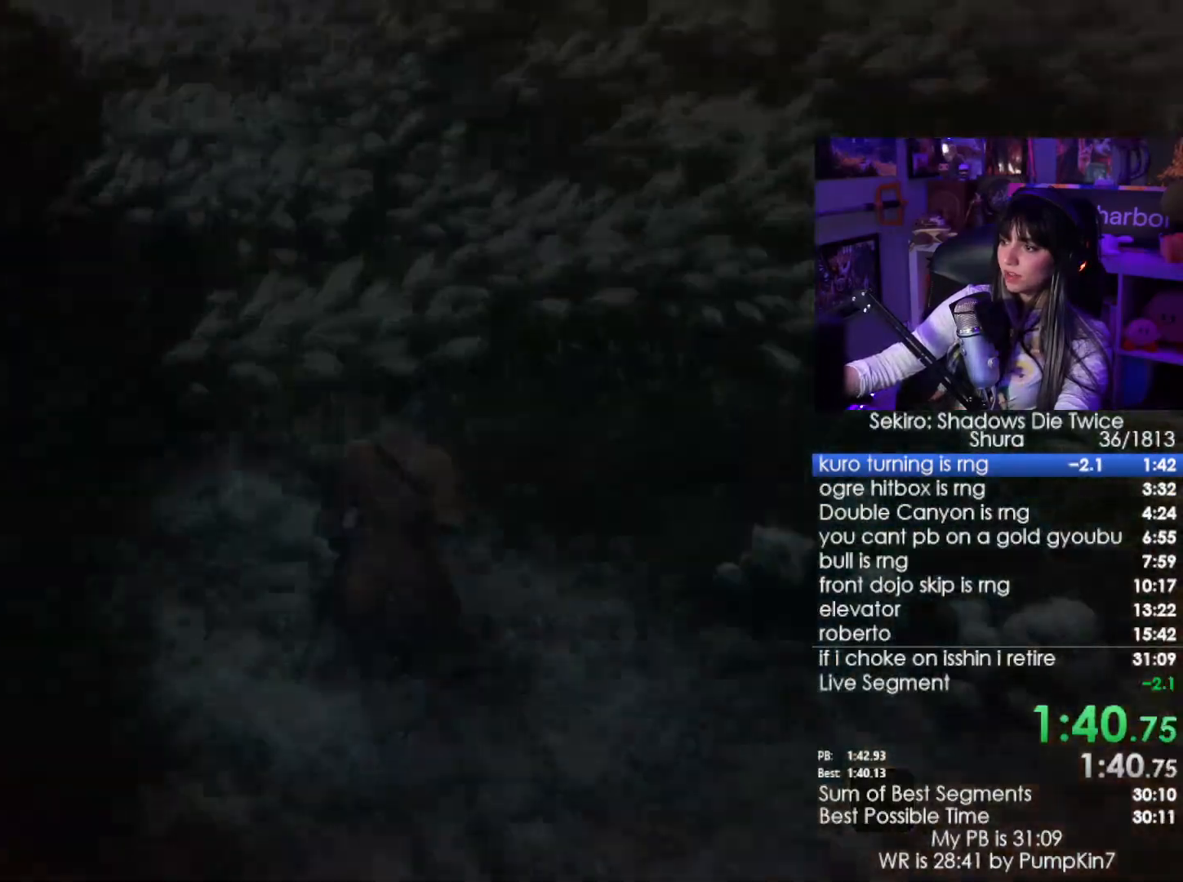
{"keys": [], "mouse": [], "events": [[50, "w", "up"], [333, "tab", "down"], [416, "tab", "up"]]}
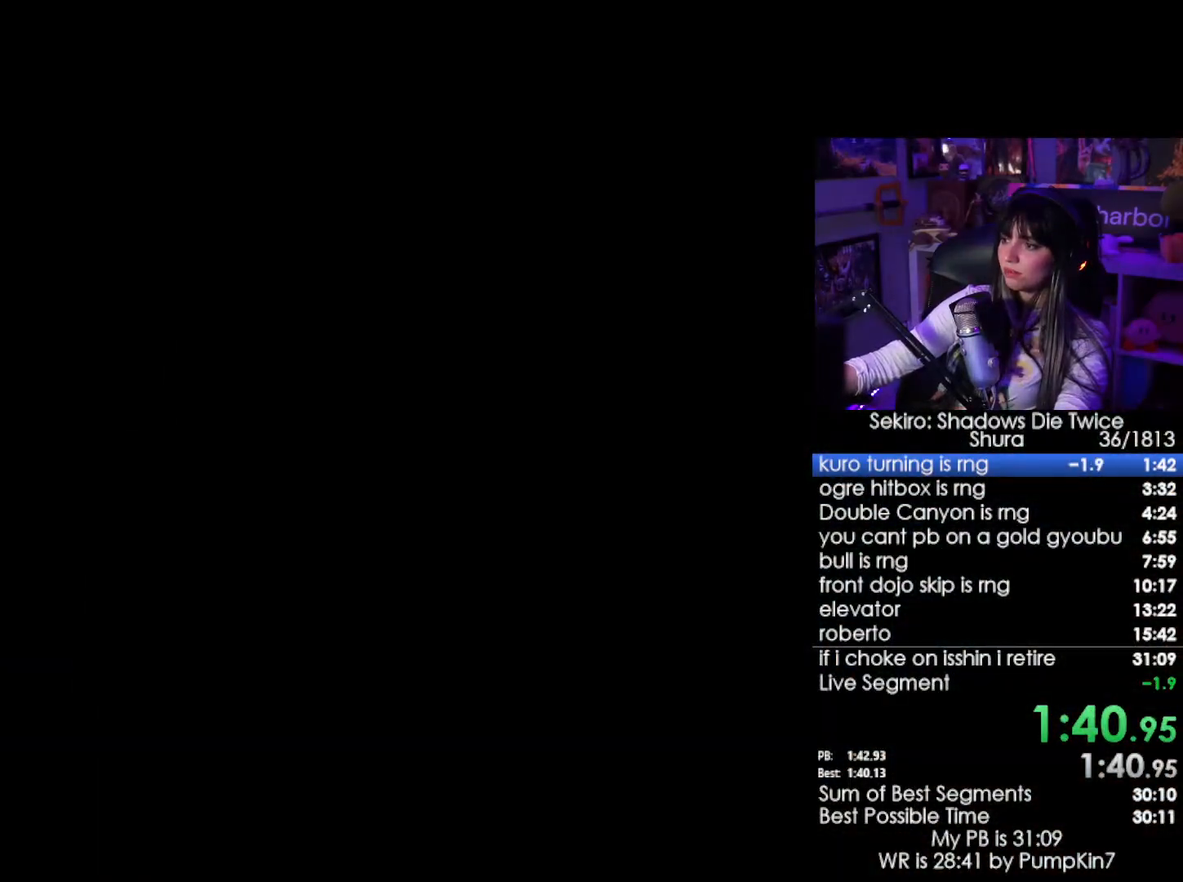
{"keys": ["tab"], "mouse": [], "events": [[16, "tab", "down"], [66, "tab", "up"], [150, "tab", "down"], [200, "tab", "up"], [300, "tab", "down"], [333, "tab", "up"], [483, "tab", "down"]]}